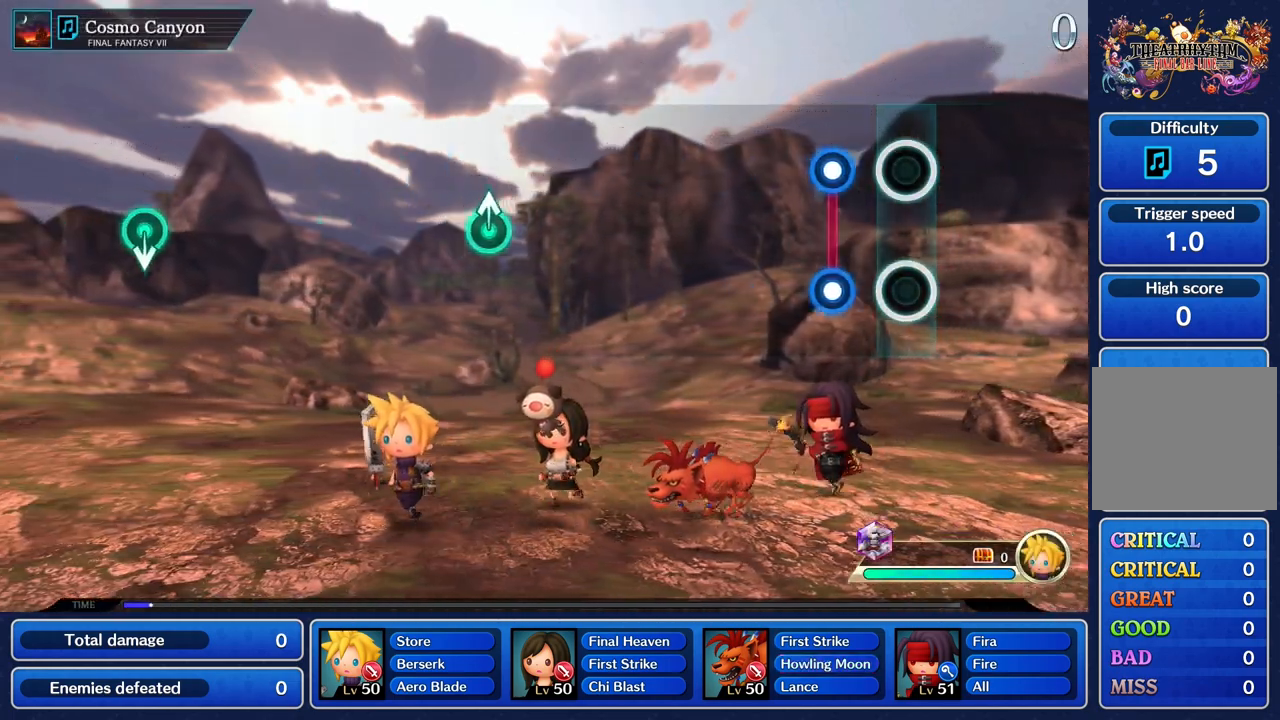
Gameplay with a controller (PlayStation layout); each line is a JSON object with the inputs held at the frame after it (dt_ms = milliseconds from this image to that frame). "events" lists button and stick changes between this image and that frame as [ms after this image, input, new state], when the widget could be followed in between. Not read: CIRCLE CROSS DPAD_UP L3 R3 SQUARE.
{"dt_ms": 500, "buttons": [], "left_stick": "center", "right_stick": "center", "events": [[200, "L1", "down"], [200, "R1", "down"], [333, "L1", "up"], [333, "R1", "up"]]}
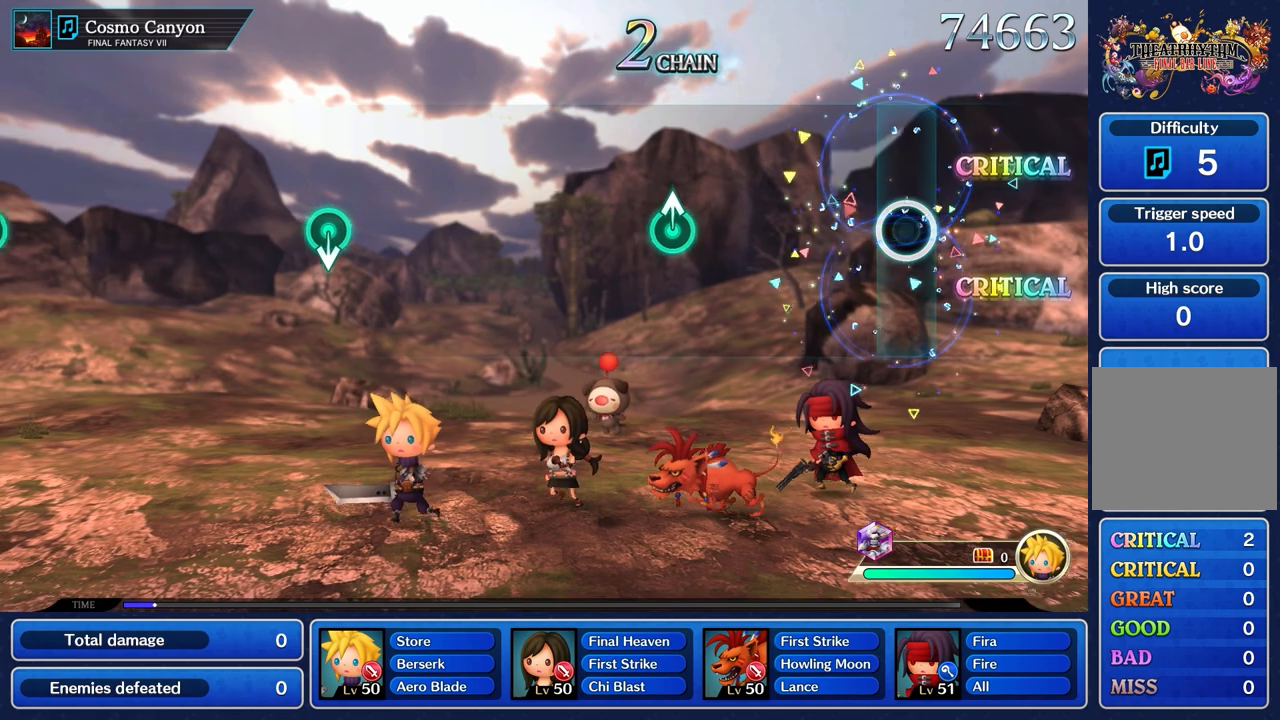
{"dt_ms": 500, "buttons": [], "left_stick": "center", "right_stick": "center", "events": []}
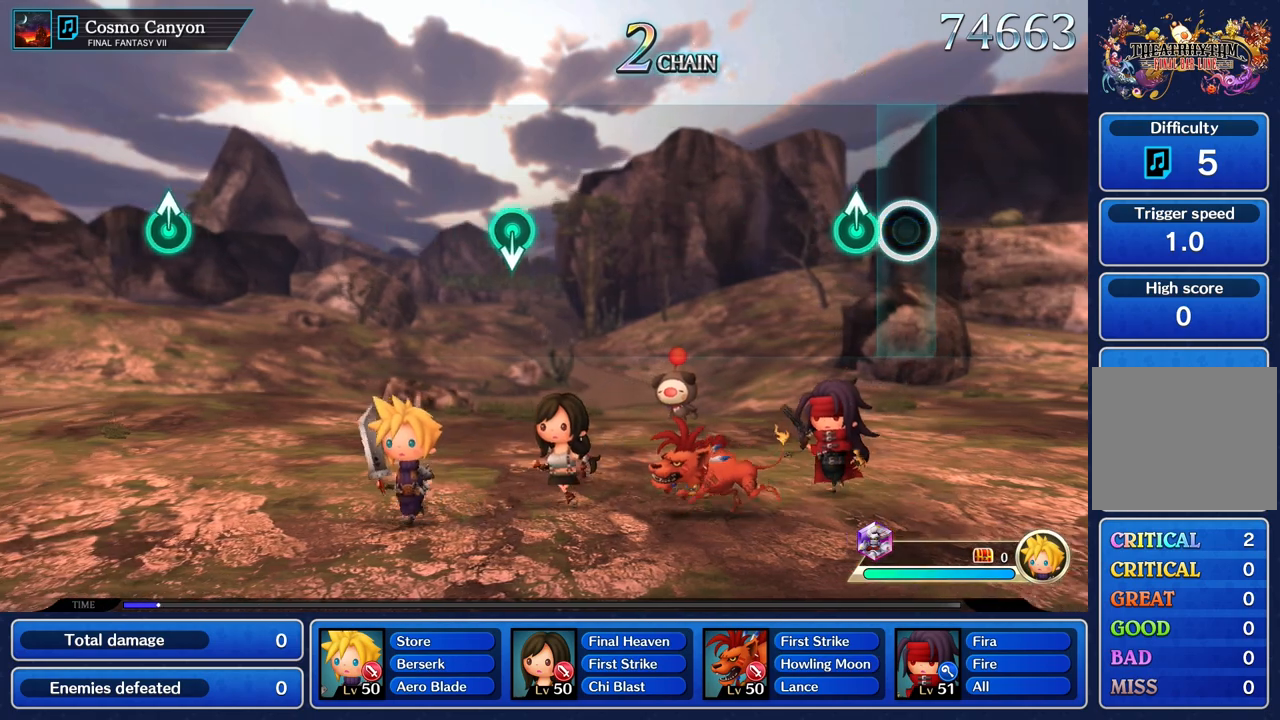
{"dt_ms": 500, "buttons": [], "left_stick": "center", "right_stick": "center", "events": [[150, "left_stick", "up"], [267, "left_stick", "center"]]}
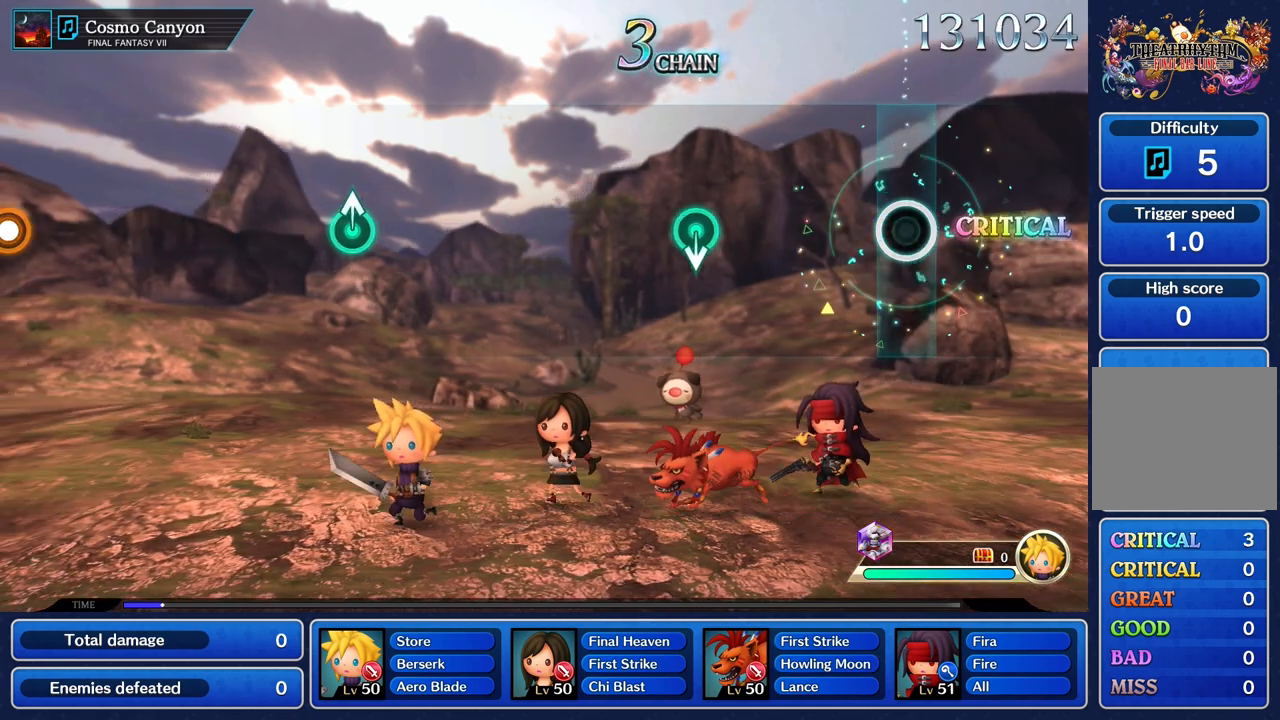
{"dt_ms": 500, "buttons": [], "left_stick": "center", "right_stick": "center", "events": []}
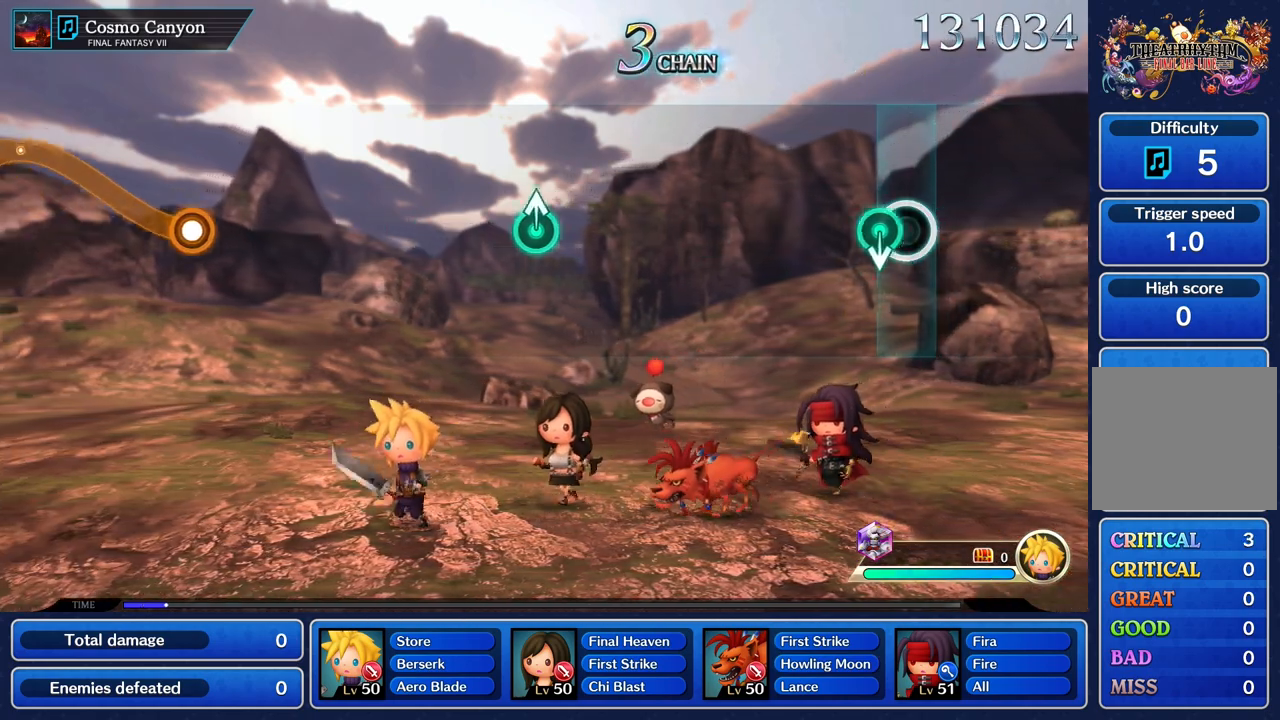
{"dt_ms": 500, "buttons": [], "left_stick": "center", "right_stick": "center", "events": [[100, "left_stick", "down"], [267, "left_stick", "center"]]}
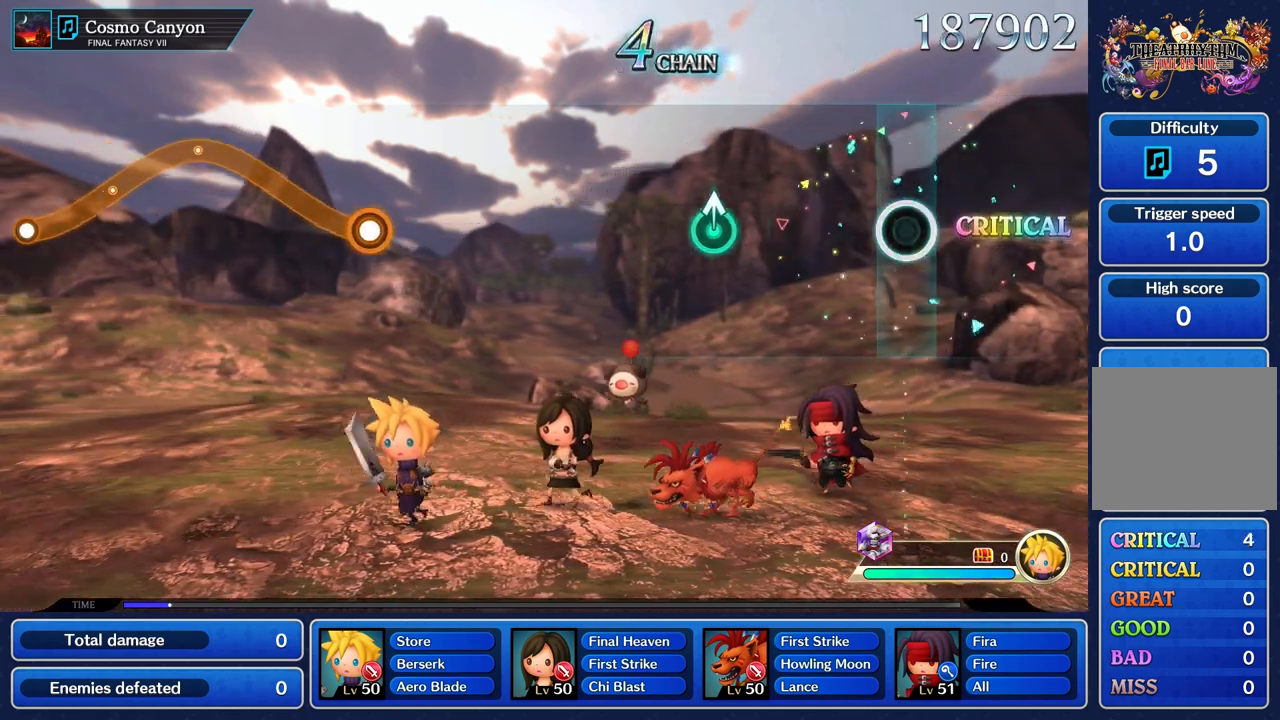
{"dt_ms": 500, "buttons": [], "left_stick": "center", "right_stick": "center", "events": []}
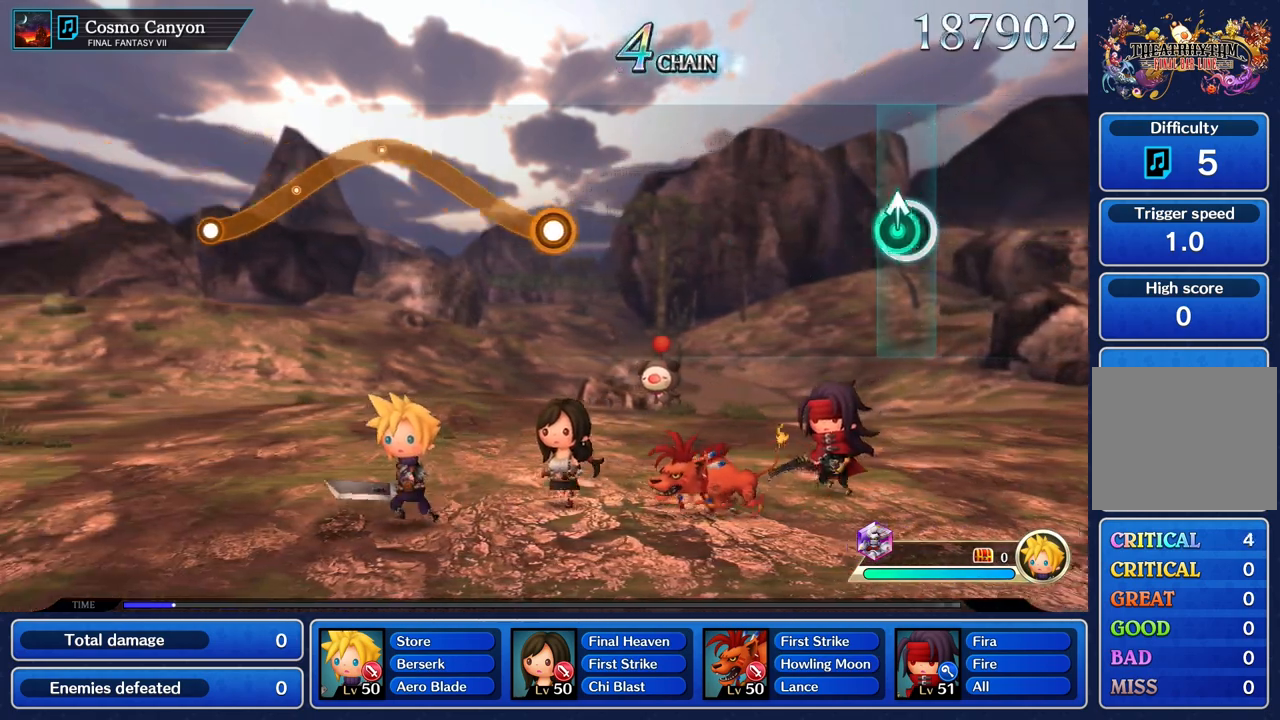
{"dt_ms": 500, "buttons": [], "left_stick": "center", "right_stick": "center", "events": [[17, "left_stick", "up"], [150, "left_stick", "center"]]}
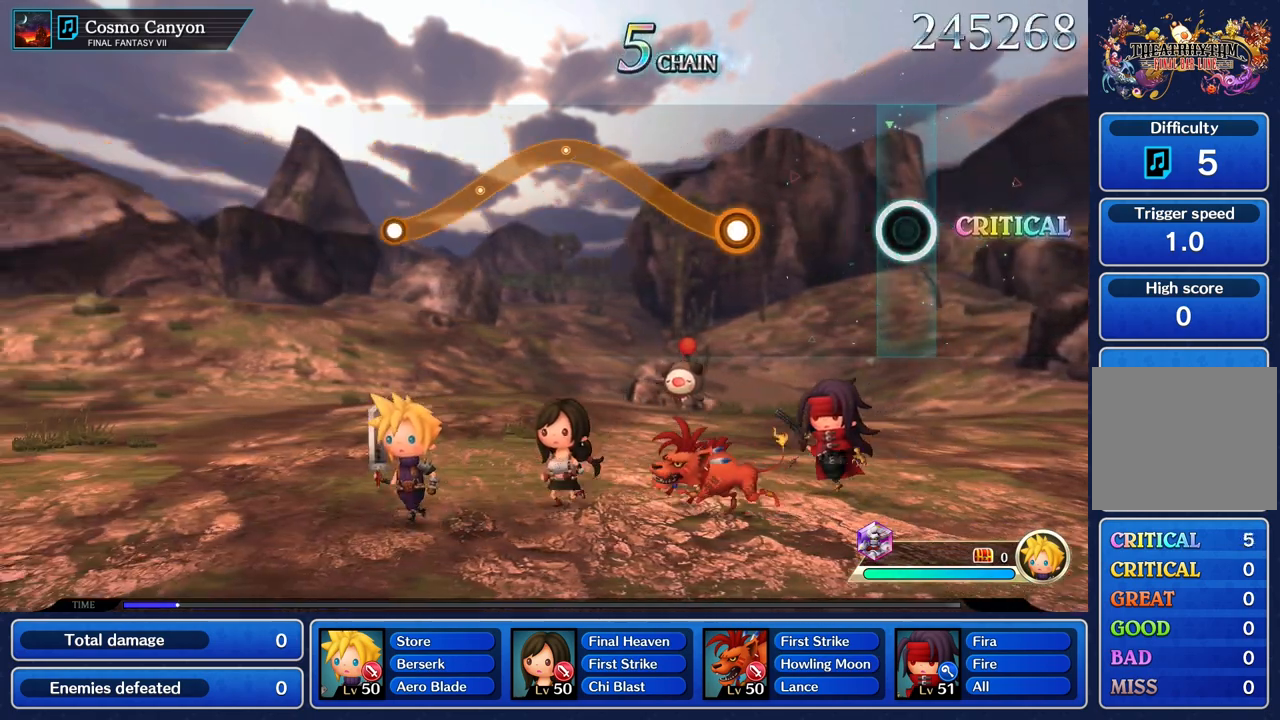
{"dt_ms": 500, "buttons": ["R1"], "left_stick": "up", "right_stick": "center", "events": [[467, "left_stick", "up"], [483, "R1", "down"]]}
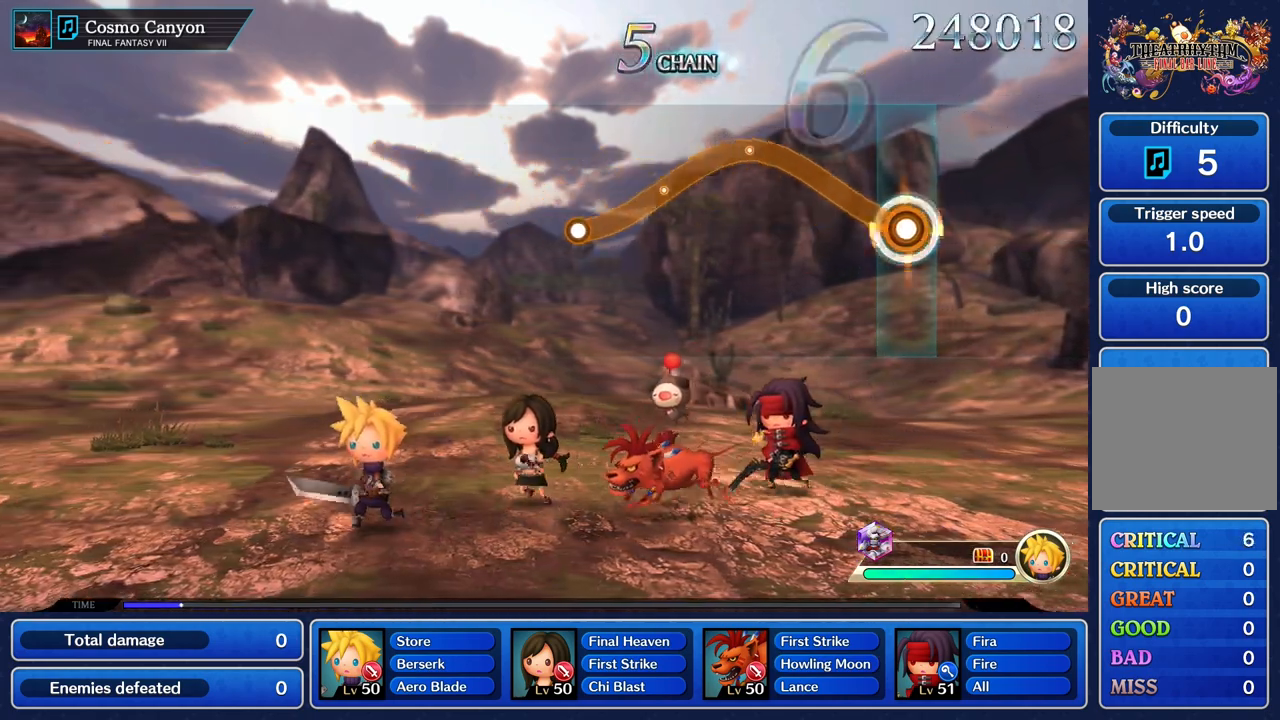
{"dt_ms": 1000, "buttons": [], "left_stick": "center", "right_stick": "center"}
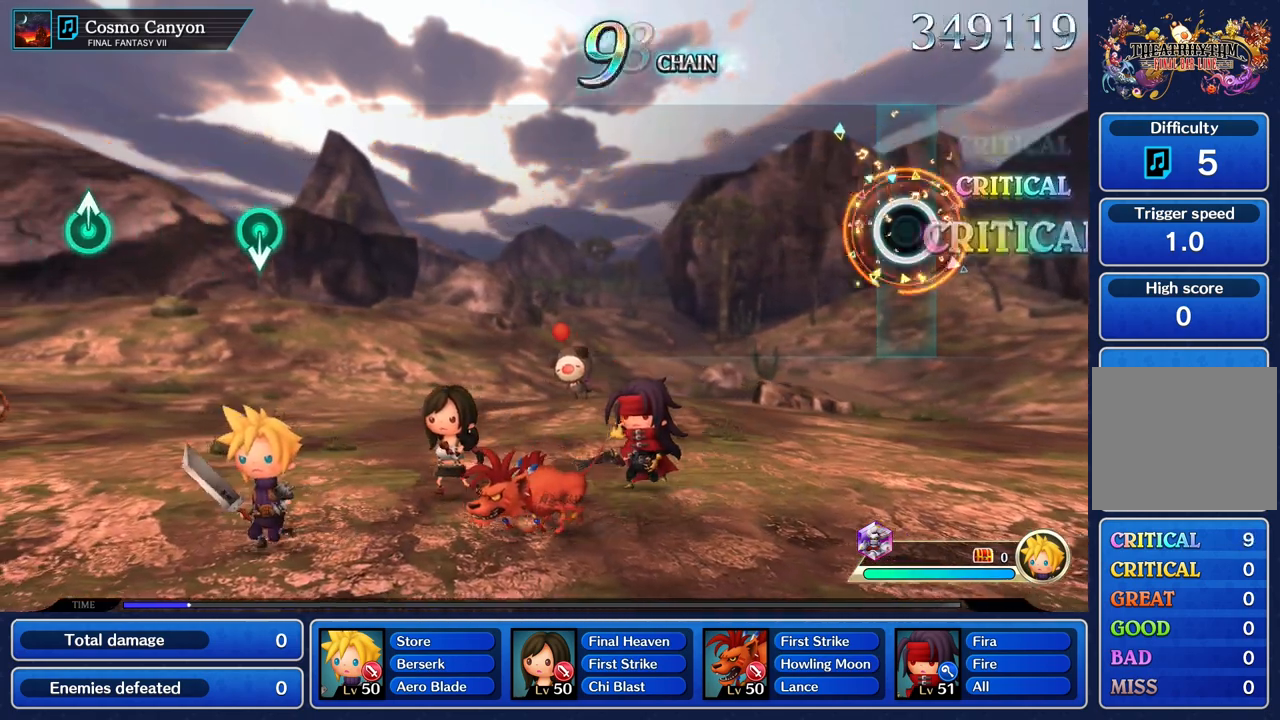
{"dt_ms": 500, "buttons": [], "left_stick": "center", "right_stick": "center", "events": []}
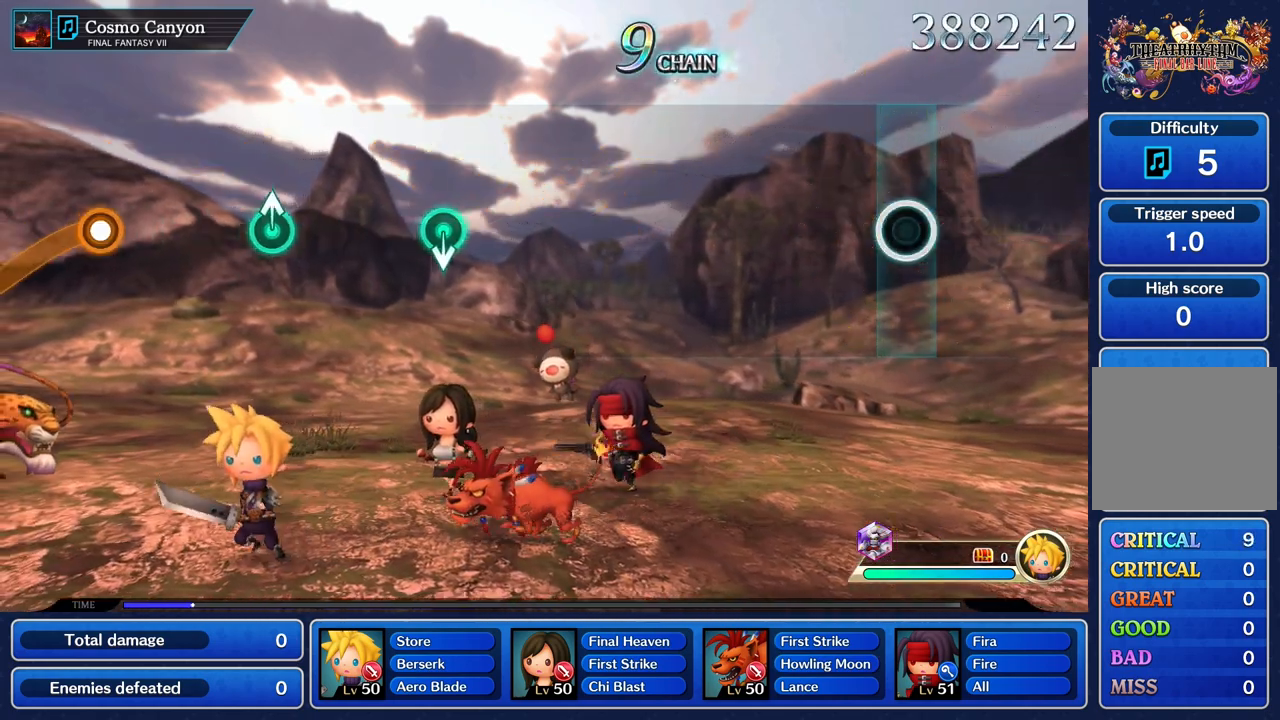
{"dt_ms": 500, "buttons": [], "left_stick": "center", "right_stick": "center", "events": []}
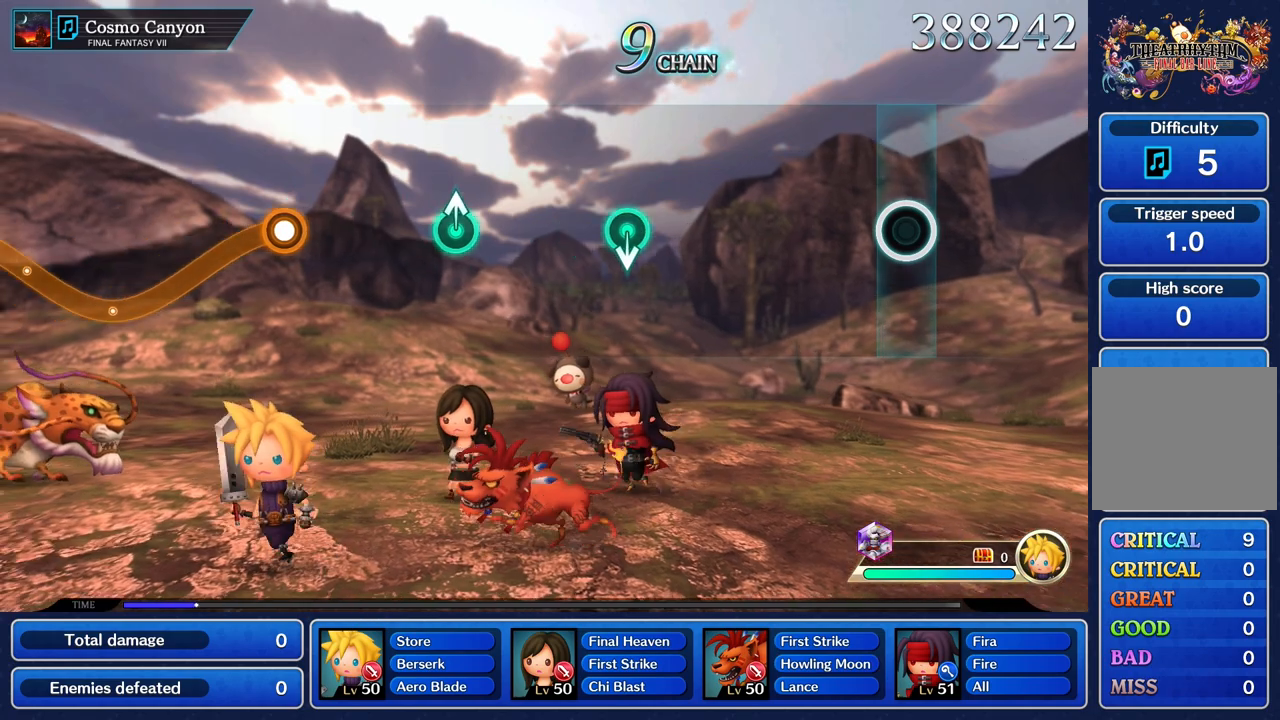
{"dt_ms": 500, "buttons": [], "left_stick": "center", "right_stick": "center", "events": []}
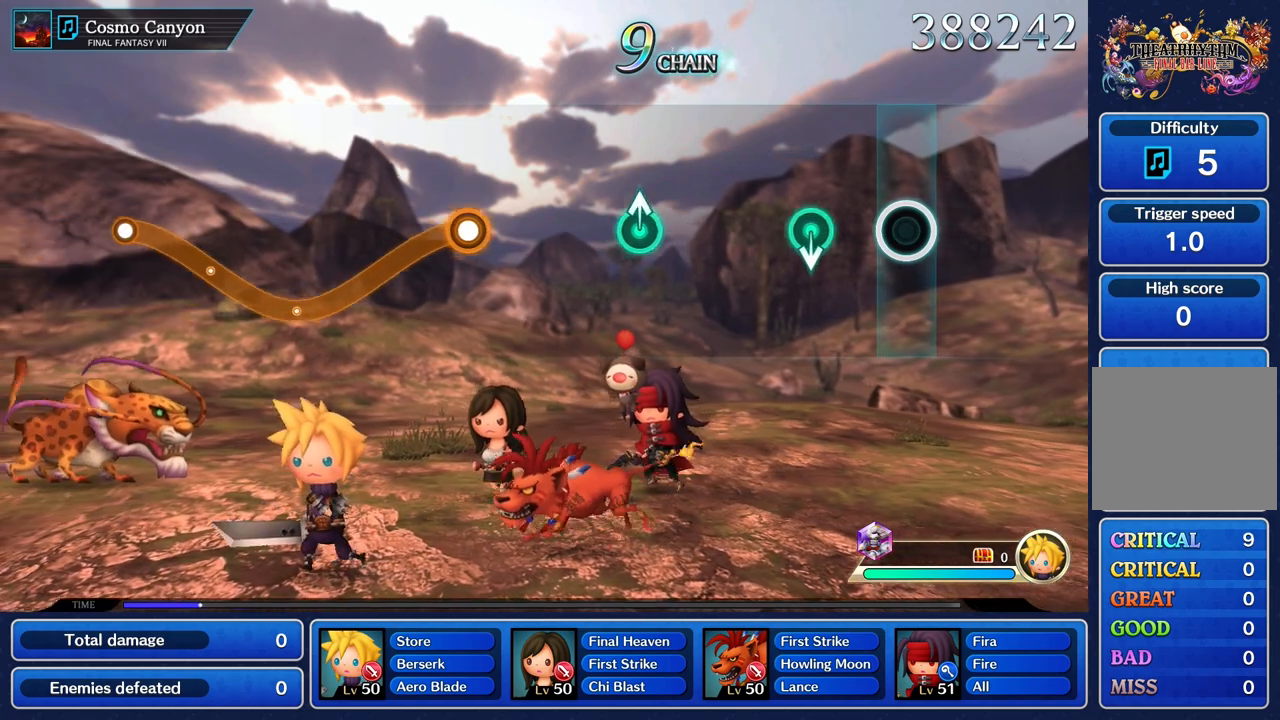
{"dt_ms": 500, "buttons": [], "left_stick": "center", "right_stick": "center"}
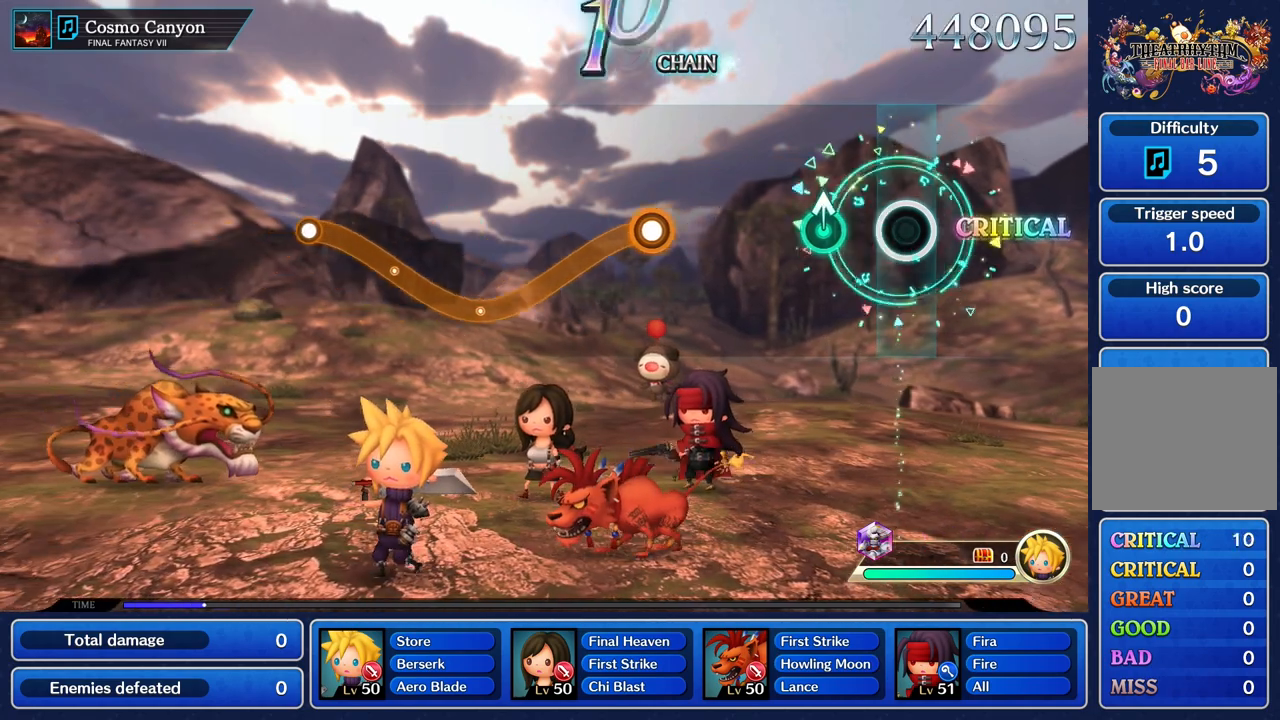
{"dt_ms": 500, "buttons": [], "left_stick": "center", "right_stick": "center", "events": [[200, "left_stick", "up"], [333, "left_stick", "center"]]}
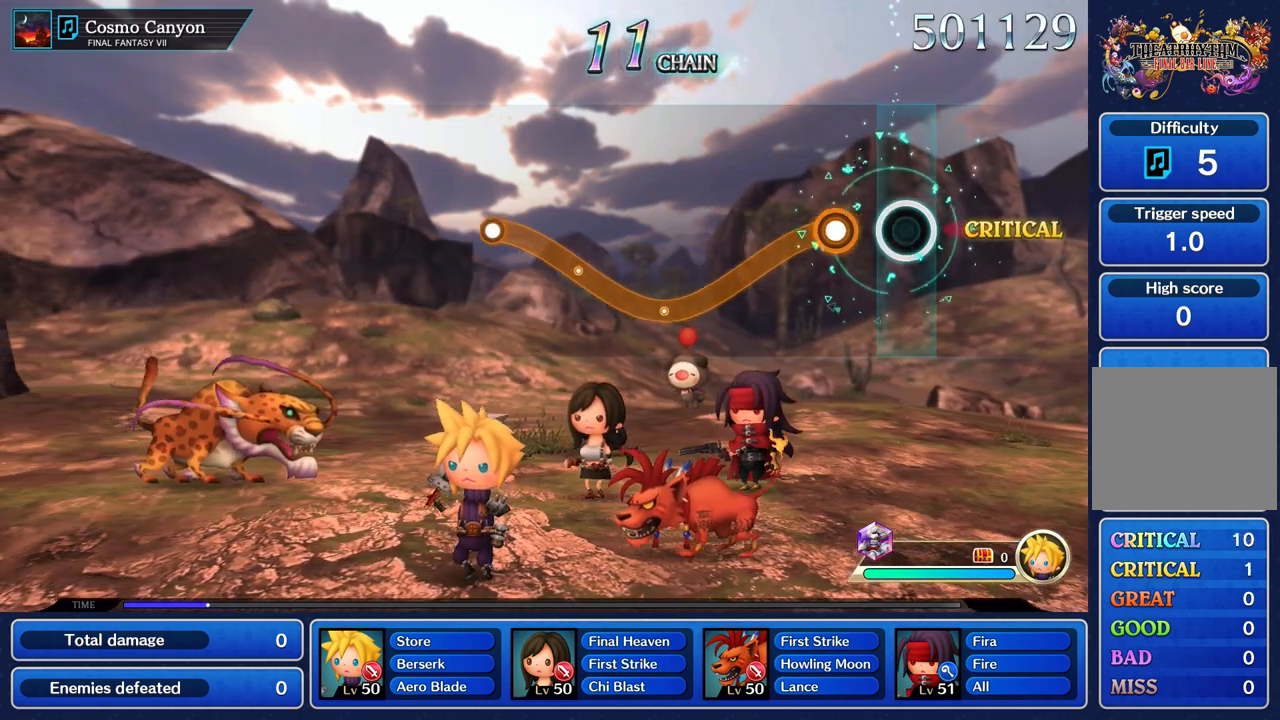
{"dt_ms": 1000, "buttons": ["R1"], "left_stick": "up", "right_stick": "center"}
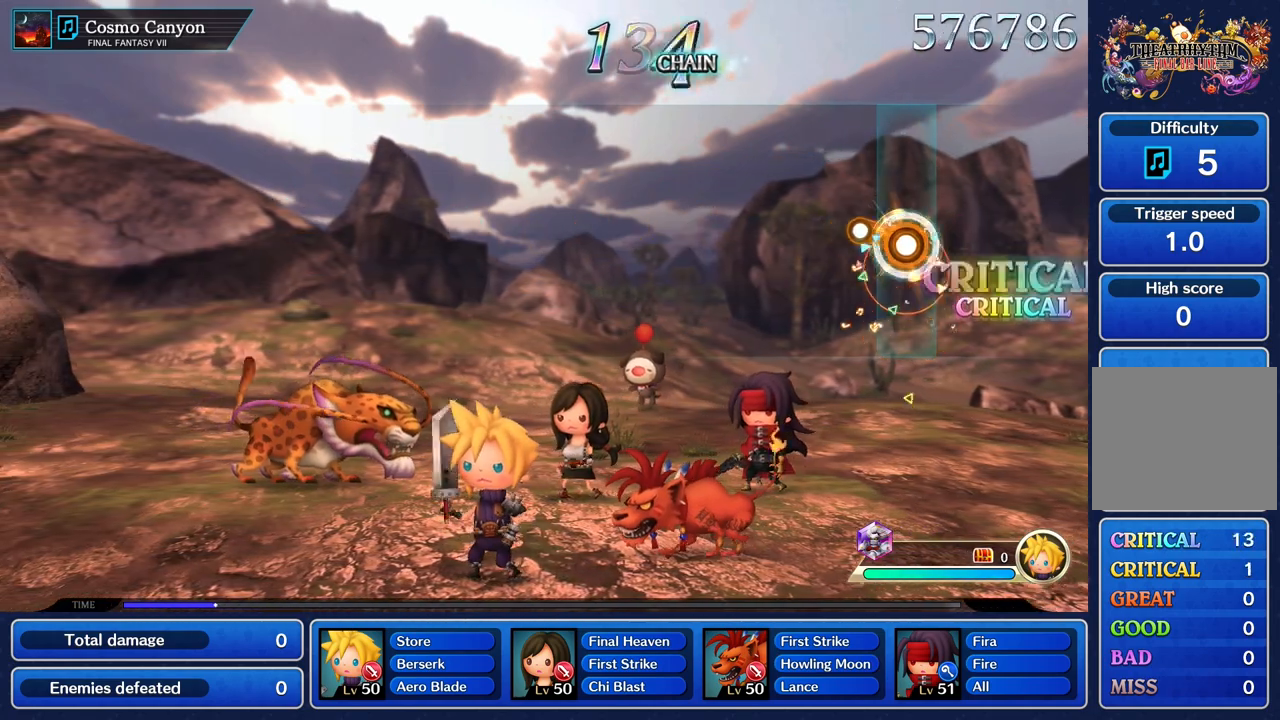
{"dt_ms": 500, "buttons": [], "left_stick": "center", "right_stick": "center", "events": [[133, "R1", "up"], [150, "left_stick", "center"]]}
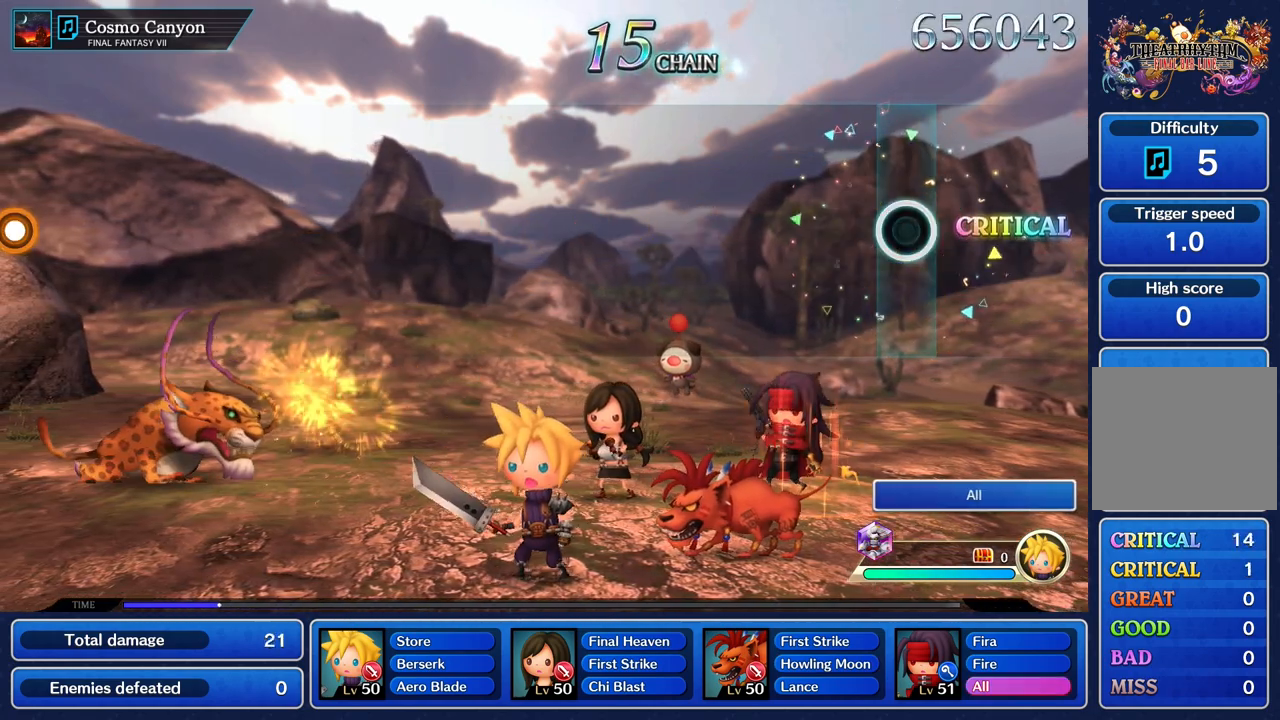
{"dt_ms": 500, "buttons": [], "left_stick": "center", "right_stick": "center", "events": []}
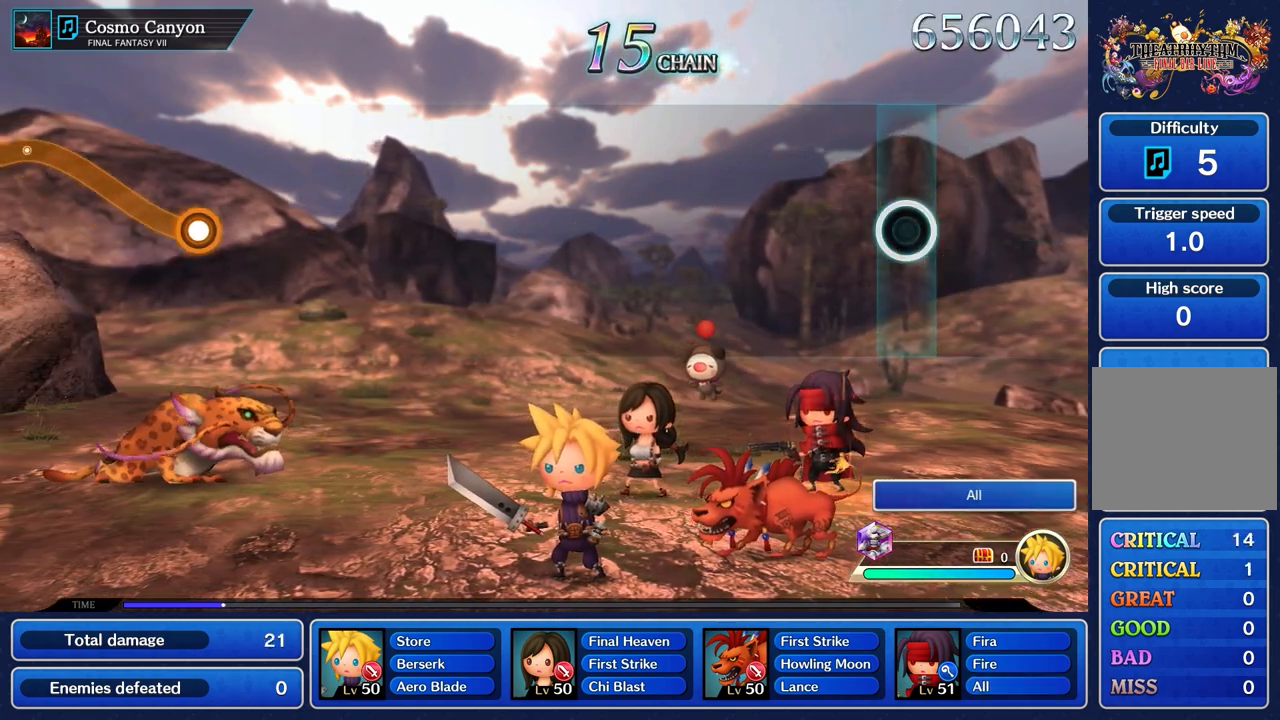
{"dt_ms": 500, "buttons": [], "left_stick": "center", "right_stick": "center", "events": []}
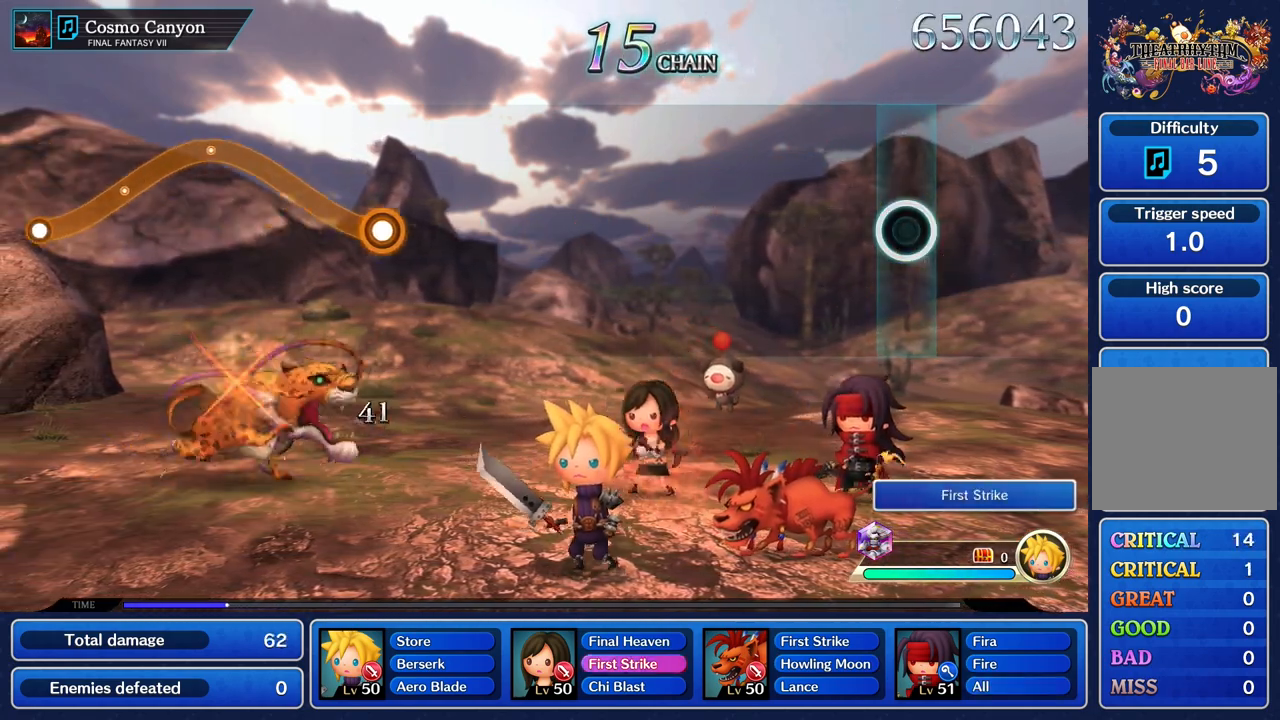
{"dt_ms": 500, "buttons": [], "left_stick": "center", "right_stick": "center", "events": []}
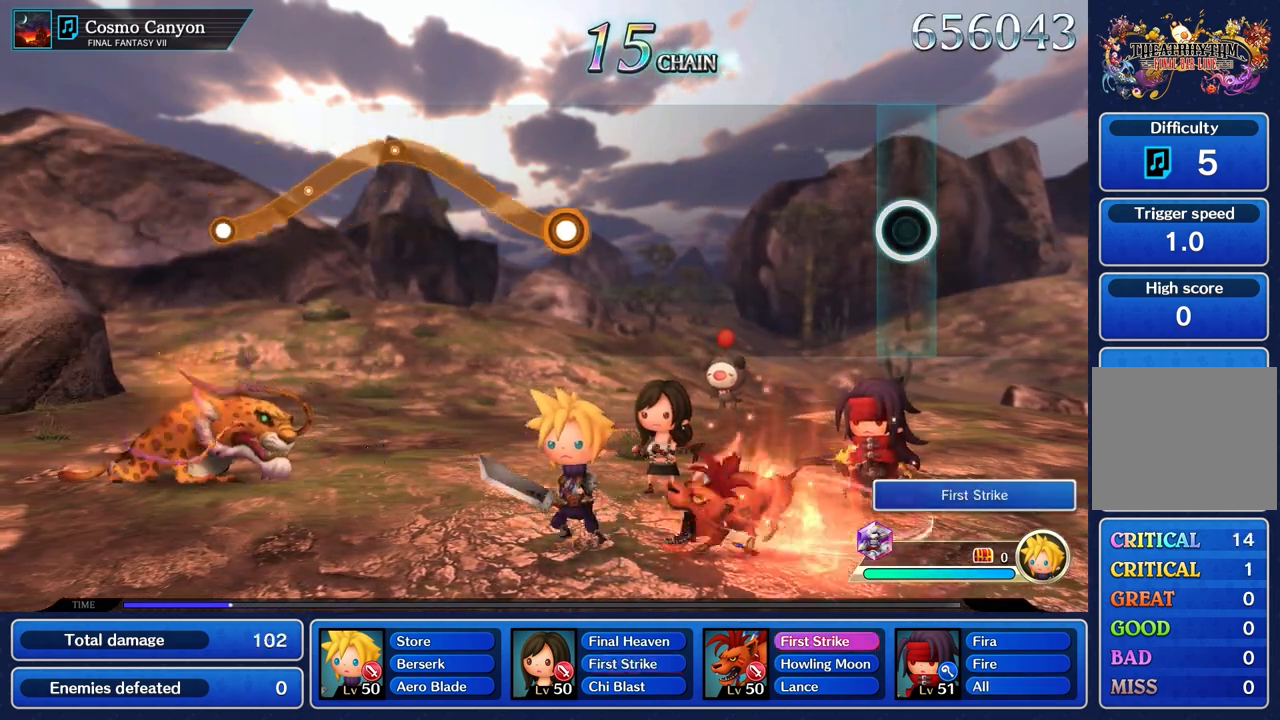
{"dt_ms": 500, "buttons": [], "left_stick": "center", "right_stick": "center", "events": []}
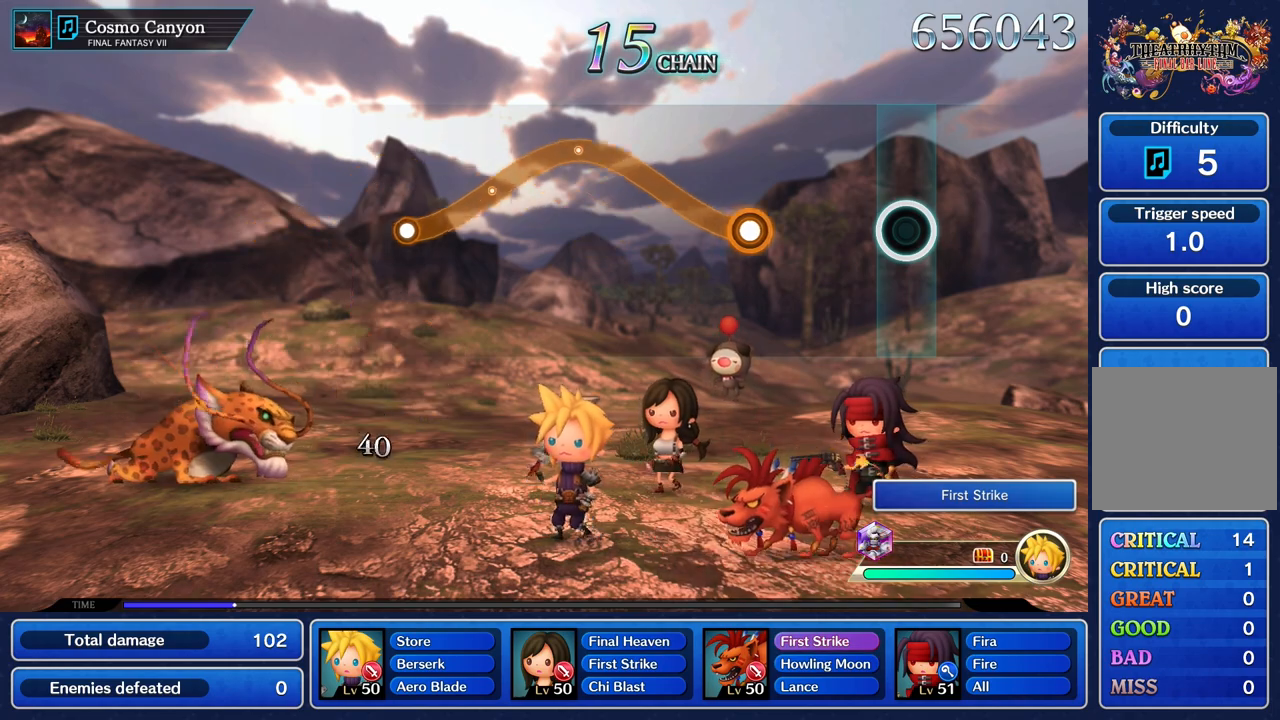
{"dt_ms": 500, "buttons": ["R1"], "left_stick": "up", "right_stick": "center", "events": [[450, "left_stick", "up"], [467, "R1", "down"]]}
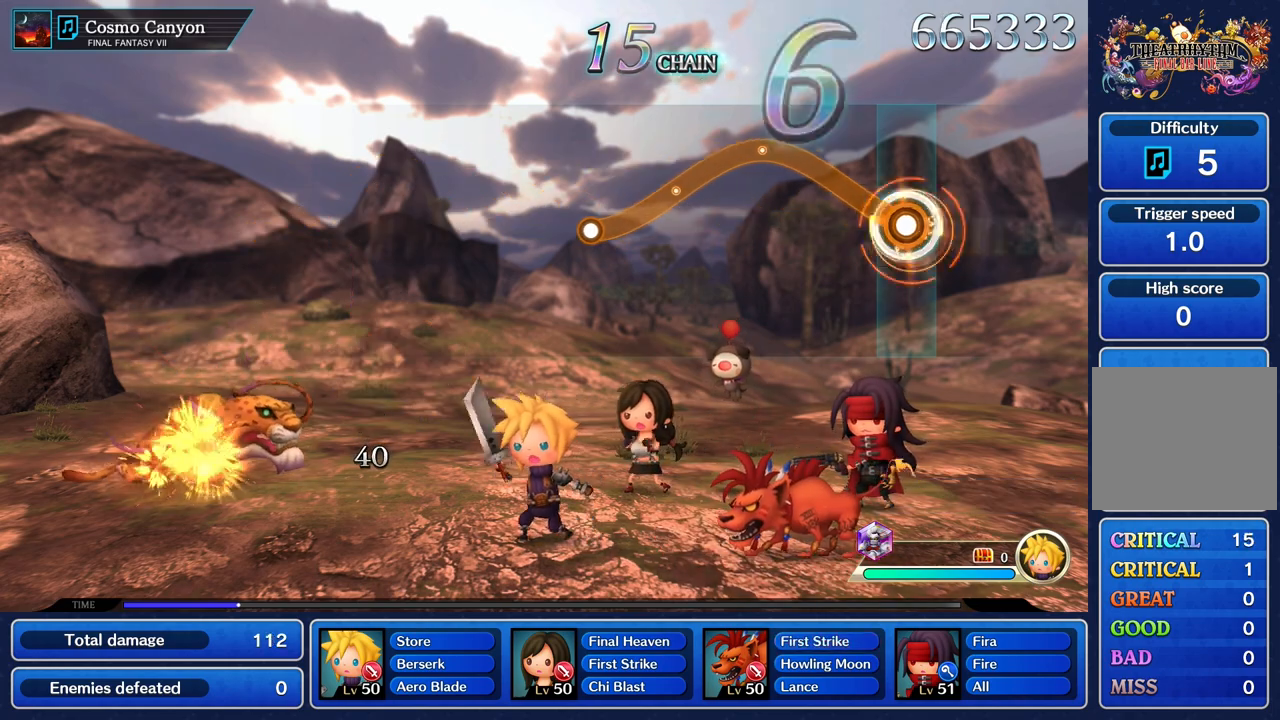
{"dt_ms": 1000, "buttons": [], "left_stick": "center", "right_stick": "center"}
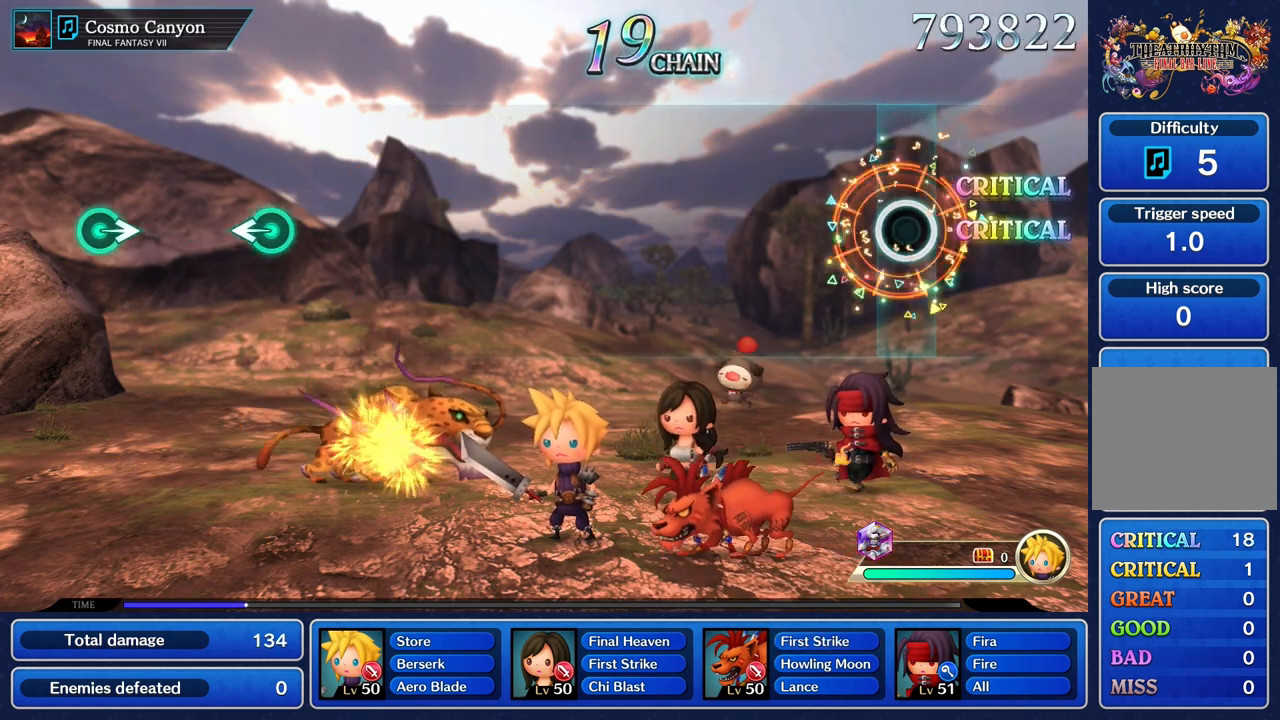
{"dt_ms": 500, "buttons": [], "left_stick": "center", "right_stick": "center", "events": []}
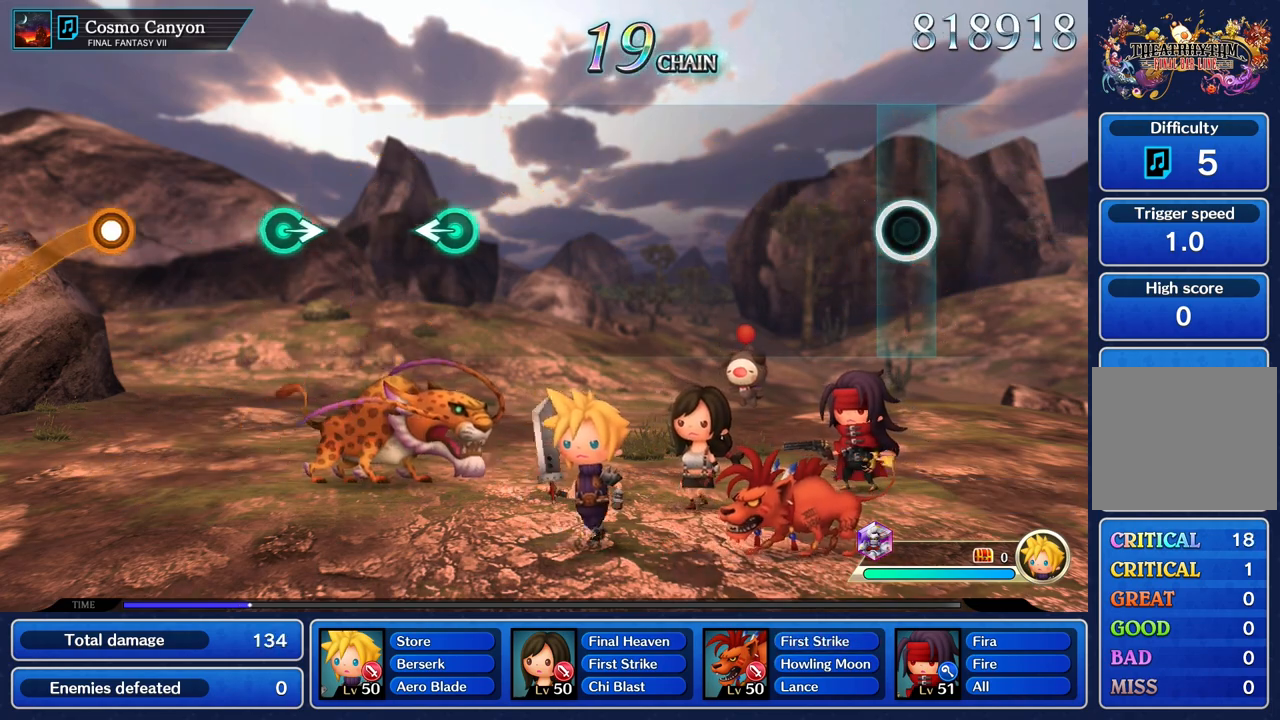
{"dt_ms": 500, "buttons": [], "left_stick": "center", "right_stick": "center", "events": []}
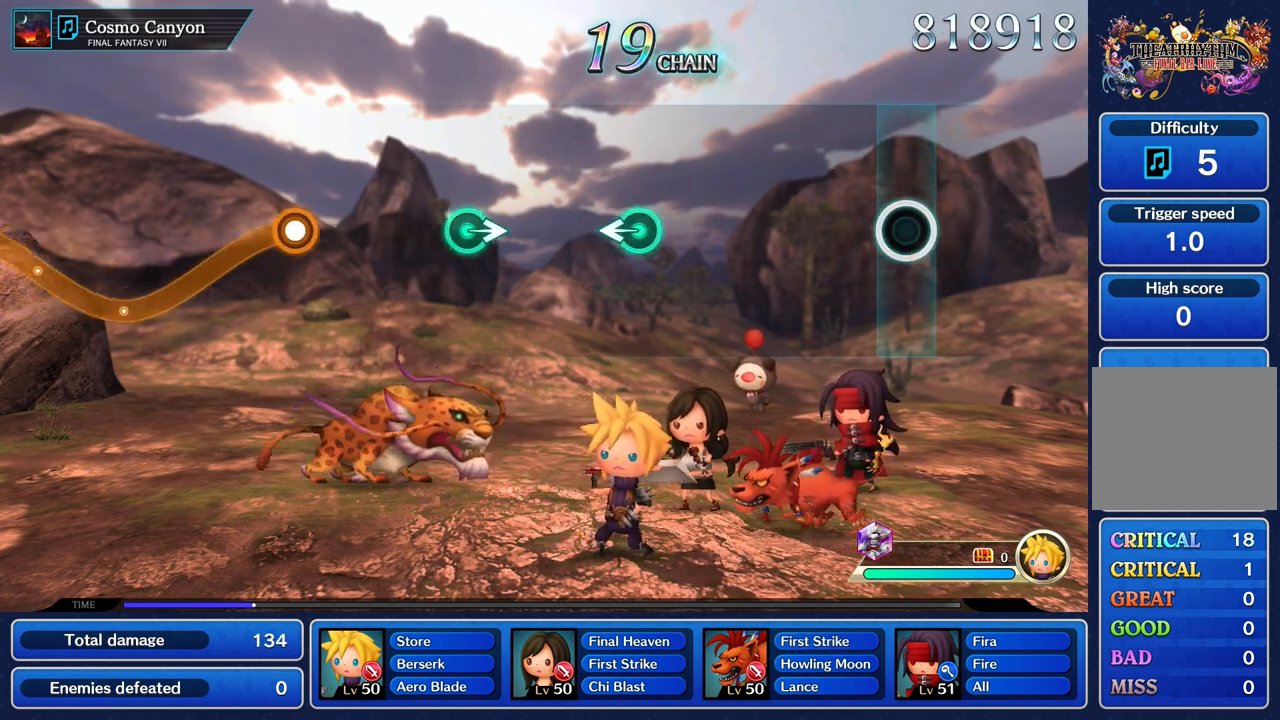
{"dt_ms": 500, "buttons": [], "left_stick": "center", "right_stick": "center", "events": []}
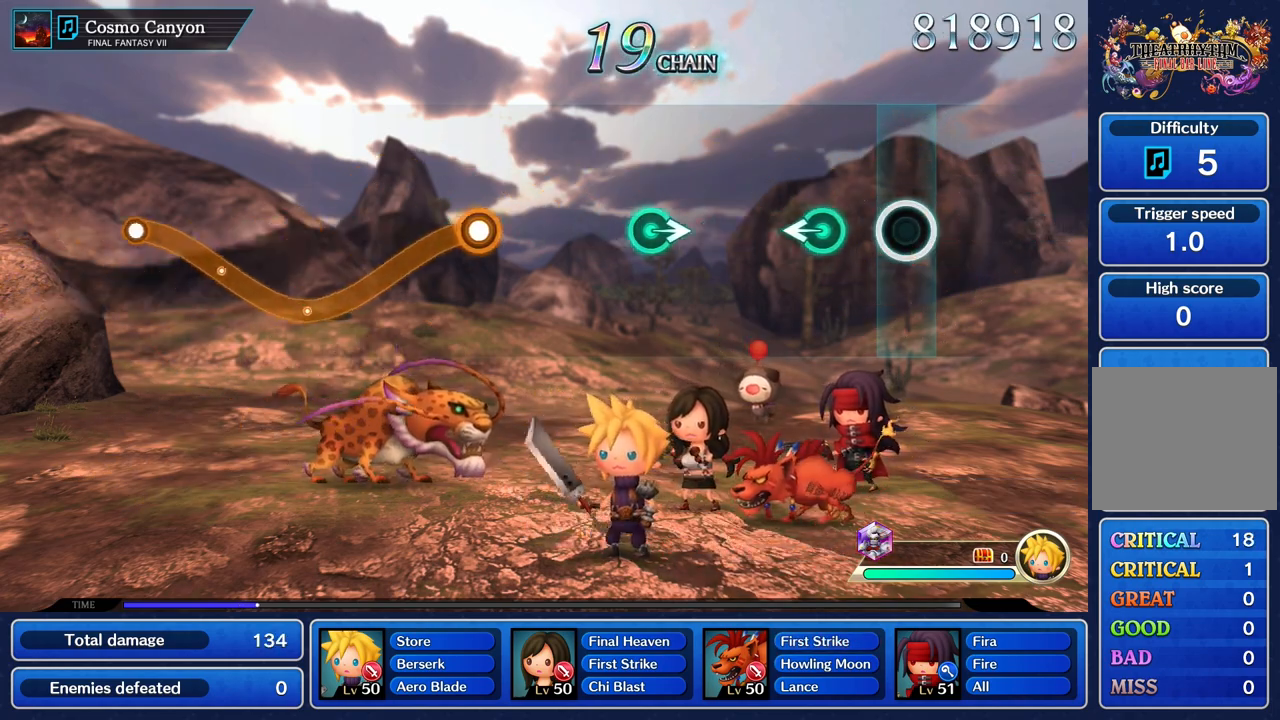
{"dt_ms": 500, "buttons": [], "left_stick": "center", "right_stick": "center", "events": [[250, "left_stick", "left"], [400, "left_stick", "center"]]}
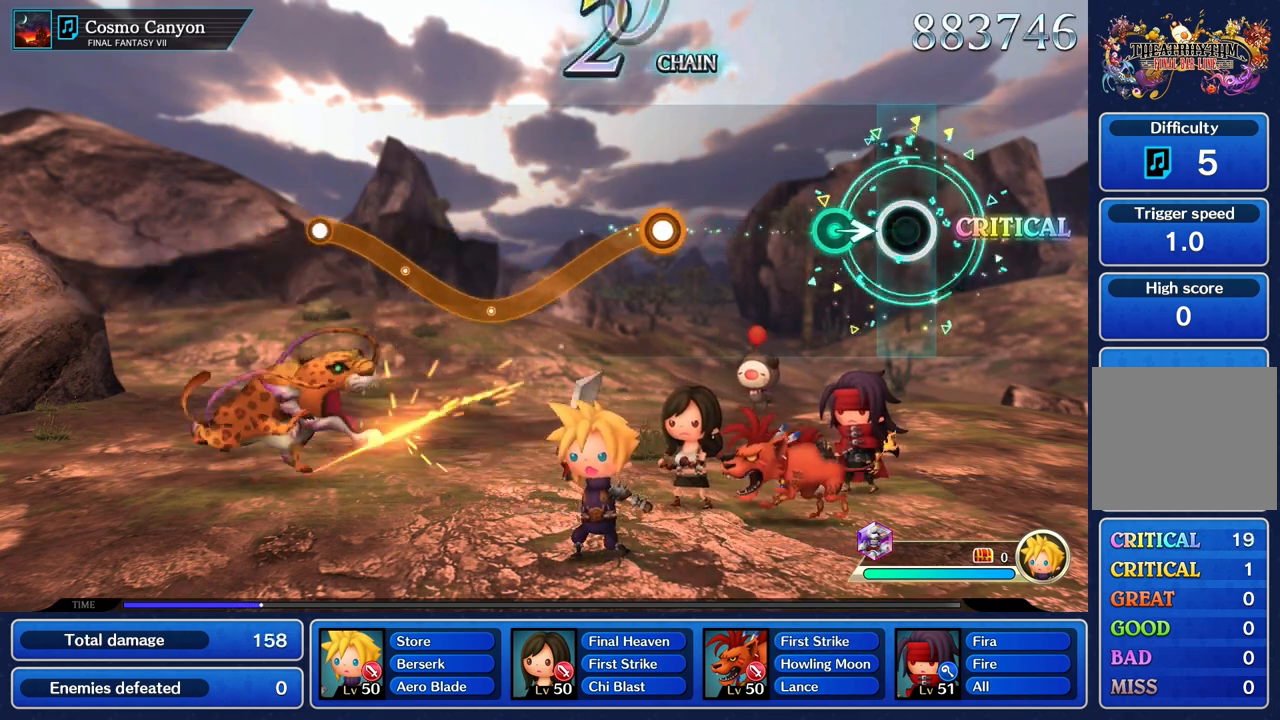
{"dt_ms": 500, "buttons": [], "left_stick": "center", "right_stick": "center", "events": [[200, "left_stick", "right"], [317, "left_stick", "center"]]}